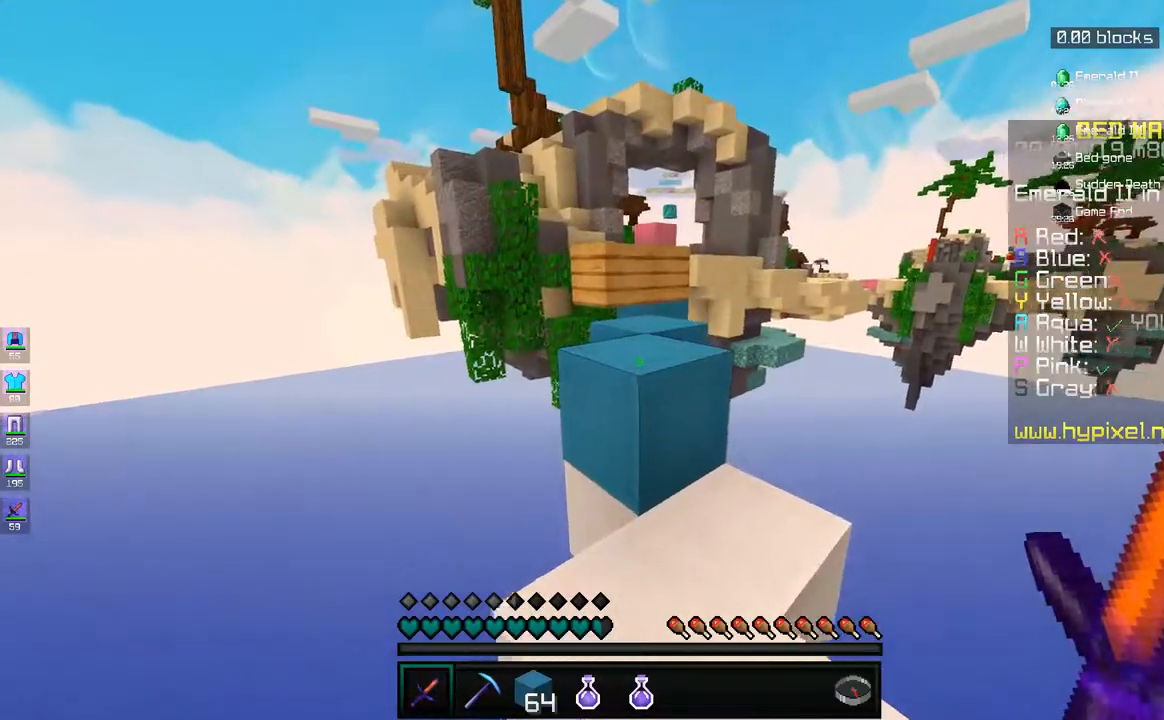
Gameplay with keyboard and mouse; each line is a JSON object with the keys and mouse buttons held at the frame after it. "events" lists presses ("down") and releases ("up") of "a", "d", "s", "space", "w", "mouse_left" and "mouse_right" between this image and that frame as [ms after this image, input, new state], when the widget could be followed in between. "mouse_left", "mouse_right" = the "left", "right" buttons of the "mouse" list. No other keys are recorded. Fast repeated clicks can show as one long hold. Mouse movement is not recorded.
{"keys": ["space", "w"], "mouse": [], "events": [[83, "w", "down"], [333, "w", "up"], [483, "space", "down"], [483, "w", "down"]]}
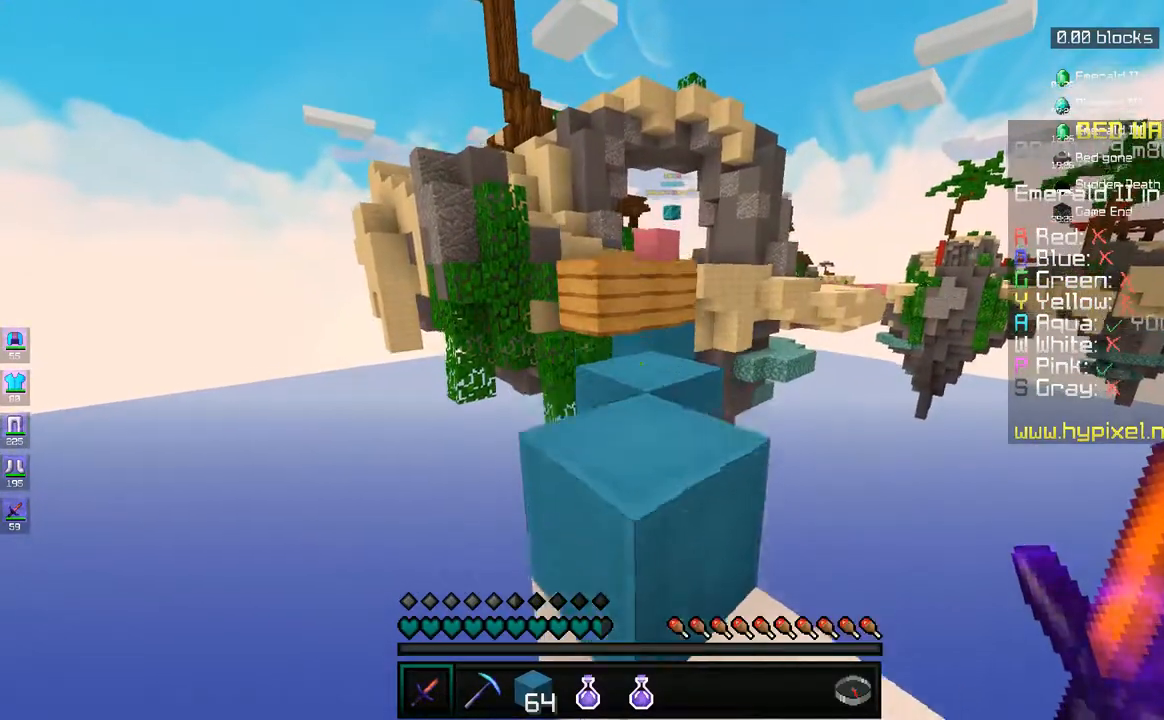
{"keys": ["w"], "mouse": [], "events": [[233, "space", "up"]]}
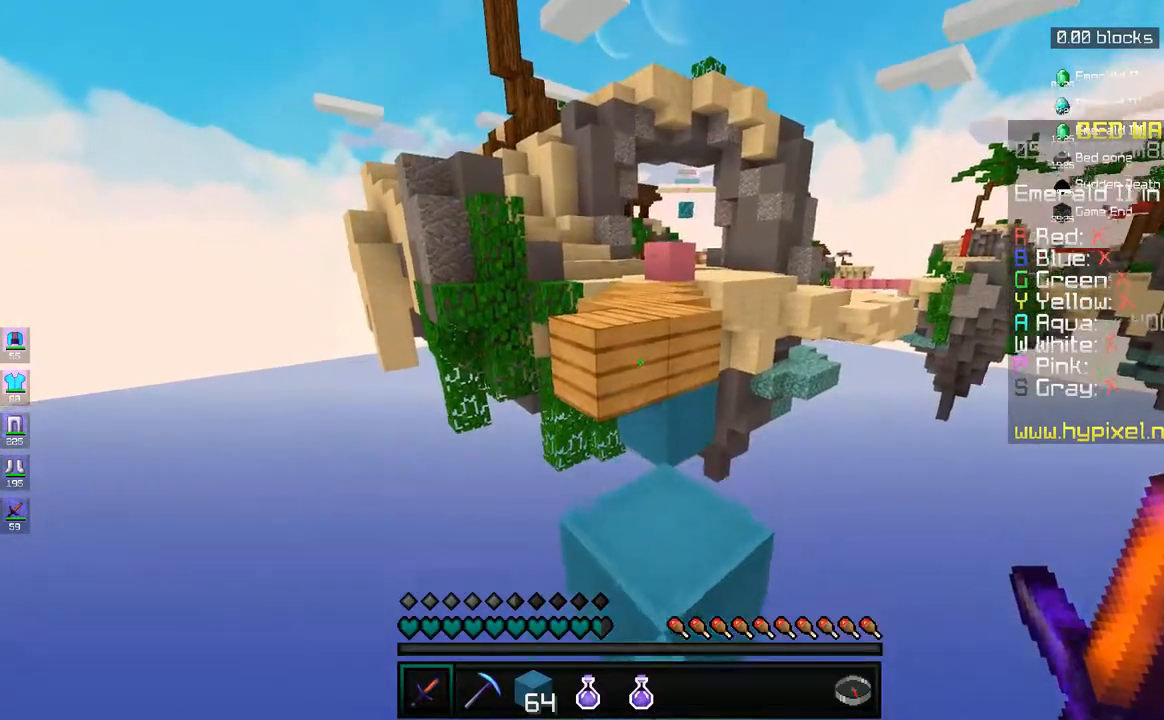
{"keys": [], "mouse": [], "events": [[33, "w", "up"], [233, "w", "down"], [333, "w", "up"]]}
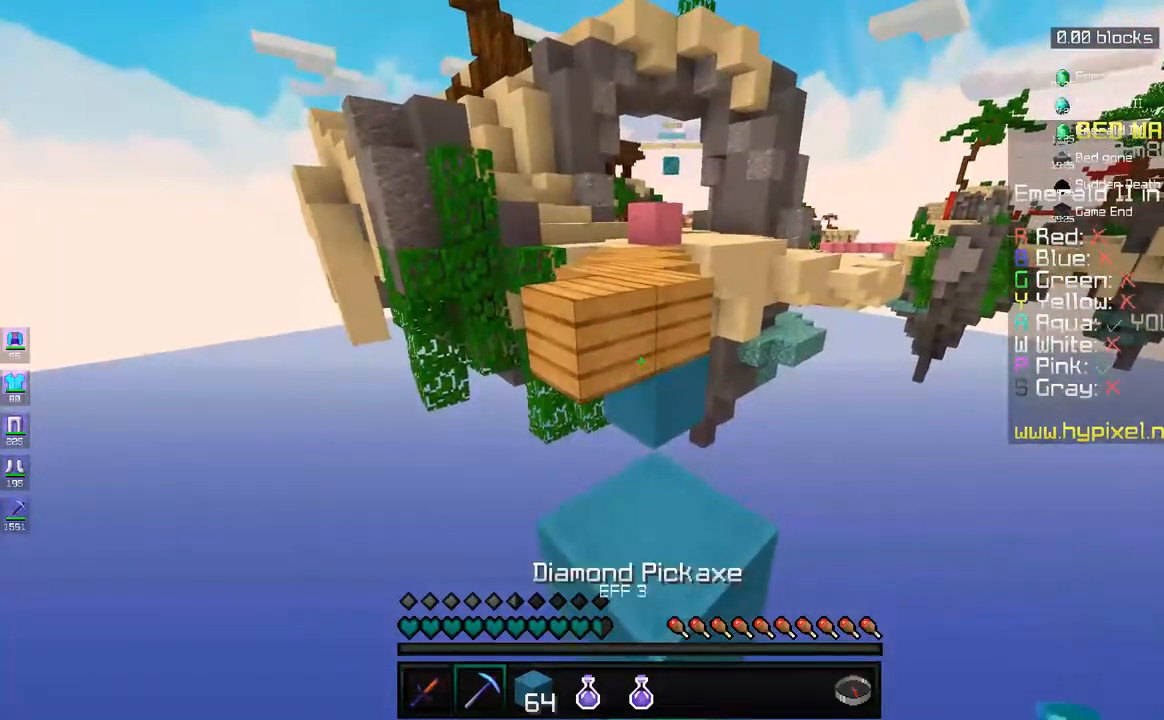
{"keys": [], "mouse": [], "events": [[383, "mouse_right", "down"], [450, "mouse_right", "up"]]}
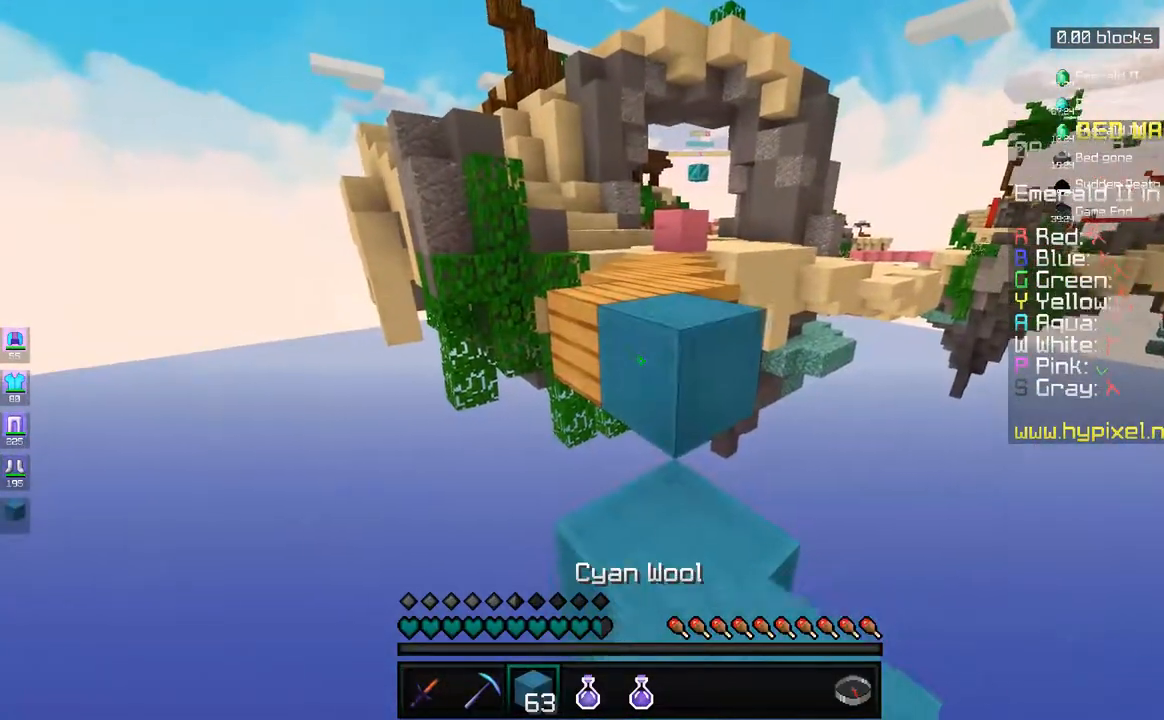
{"keys": ["w"], "mouse": [], "events": [[133, "w", "down"], [383, "w", "up"], [483, "w", "down"]]}
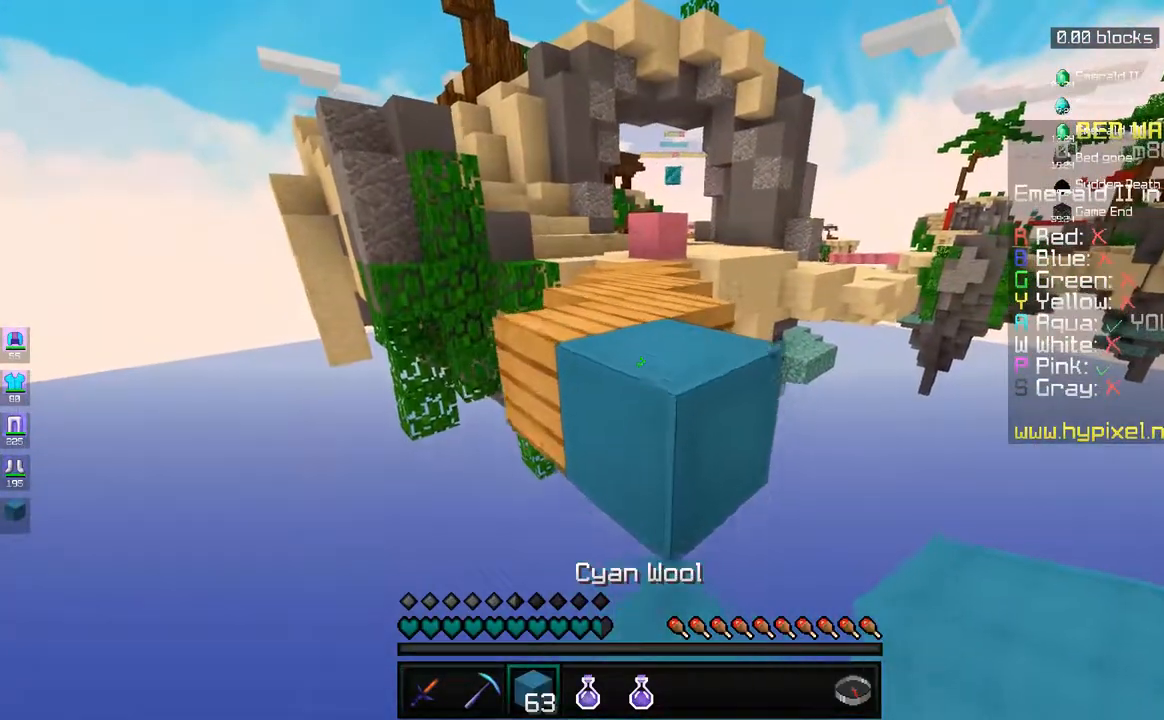
{"keys": ["d", "w"], "mouse": [], "events": [[233, "space", "down"], [383, "d", "down"], [383, "space", "up"]]}
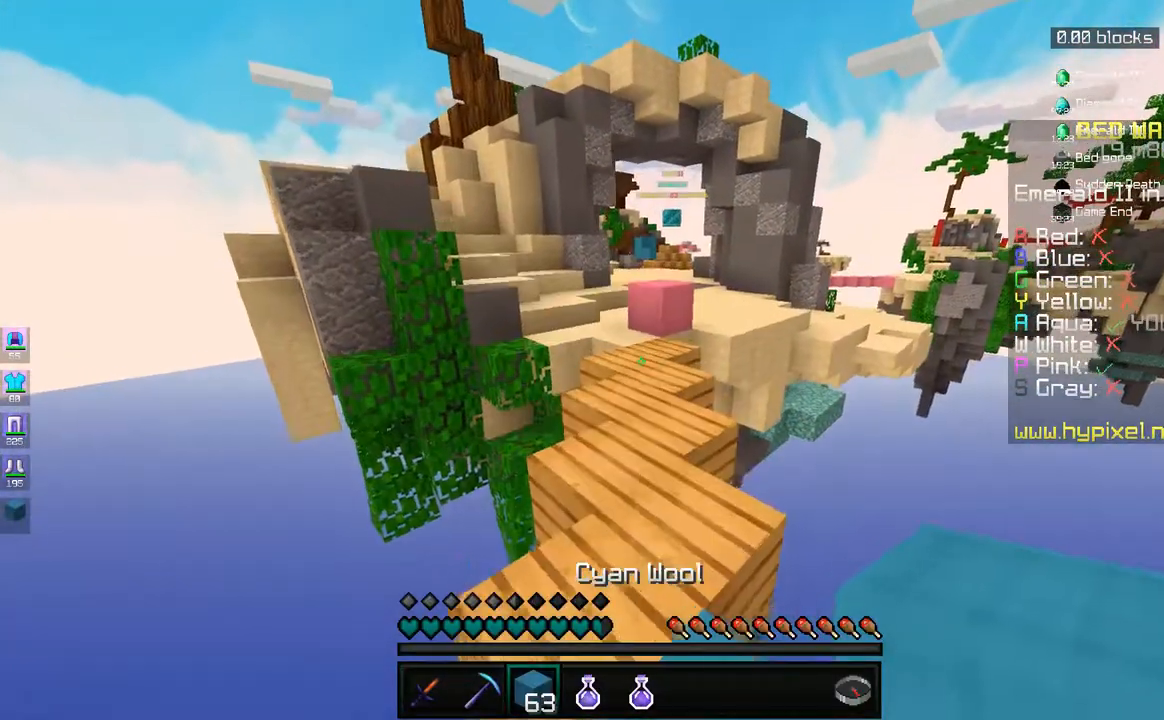
{"keys": ["w"], "mouse": [], "events": [[83, "d", "up"]]}
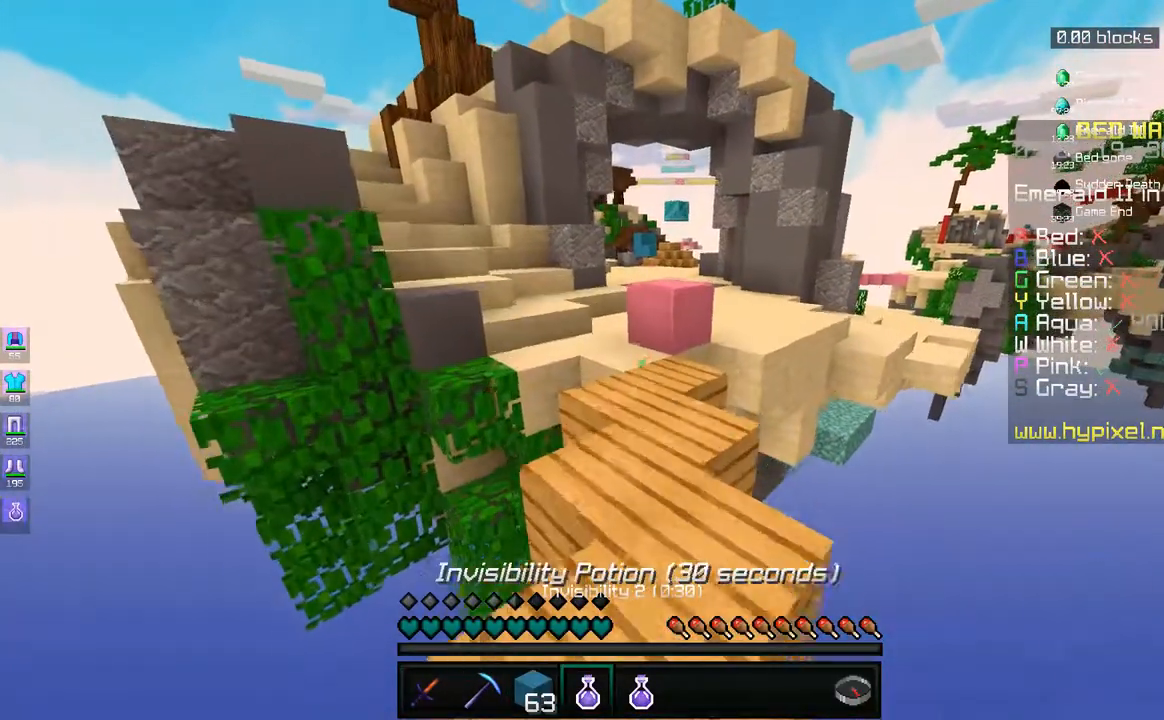
{"keys": ["w"], "mouse": [], "events": []}
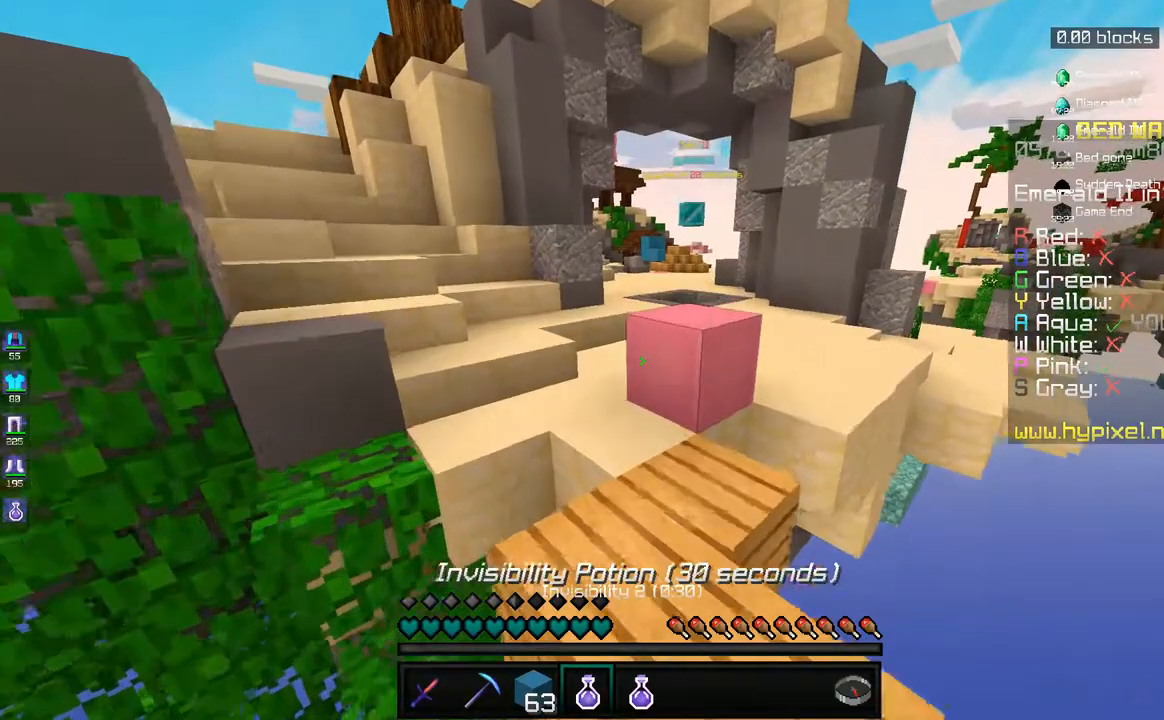
{"keys": ["space", "w"], "mouse": [], "events": [[383, "space", "down"]]}
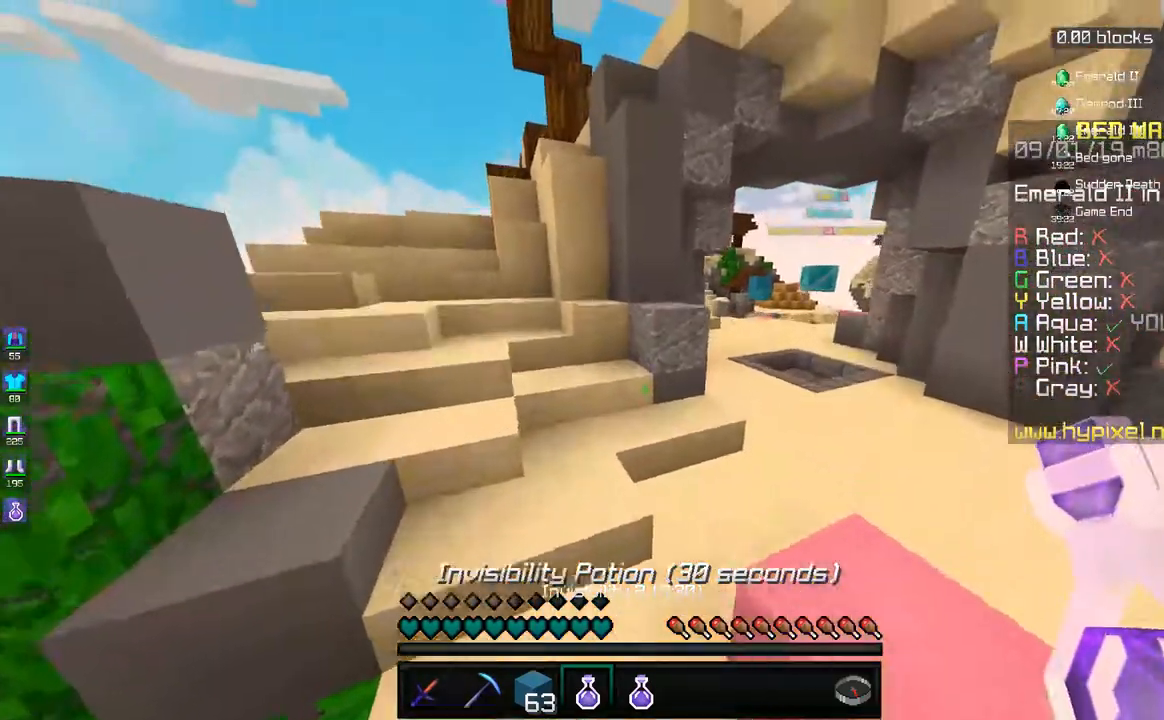
{"keys": ["a", "w"], "mouse": ["right"], "events": [[83, "a", "down"], [167, "space", "up"], [483, "mouse_right", "down"]]}
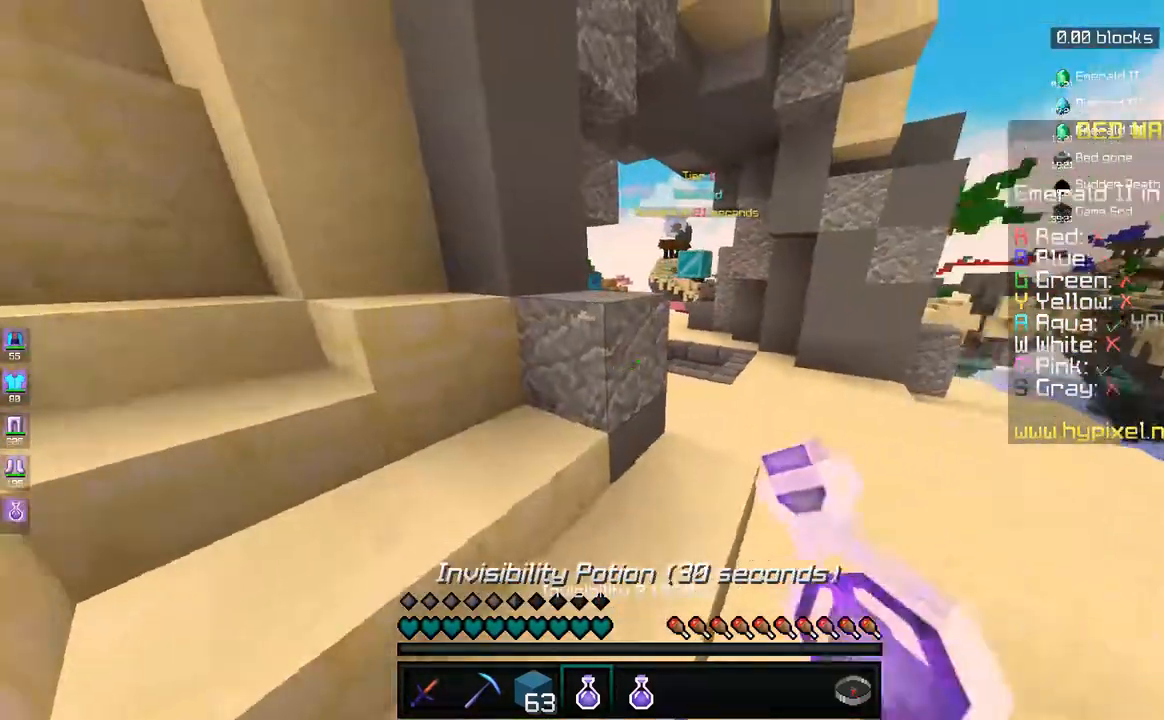
{"keys": [], "mouse": [], "events": [[67, "mouse_right", "up"], [83, "a", "up"], [83, "w", "up"]]}
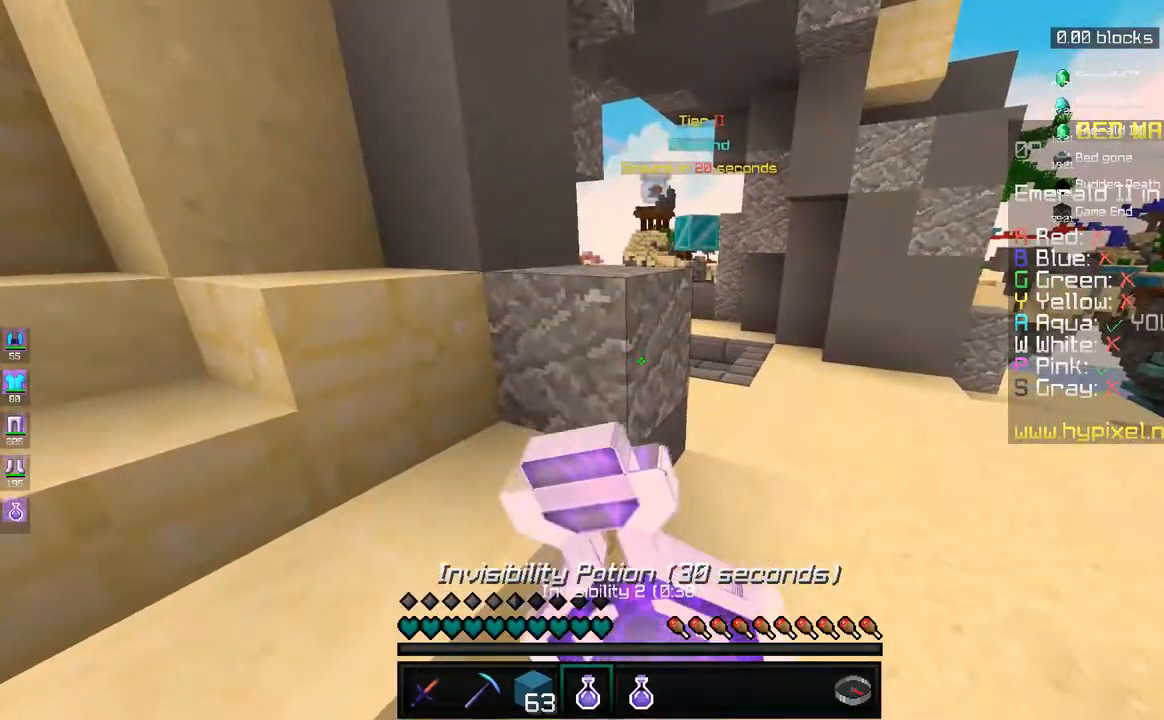
{"keys": [], "mouse": [], "events": []}
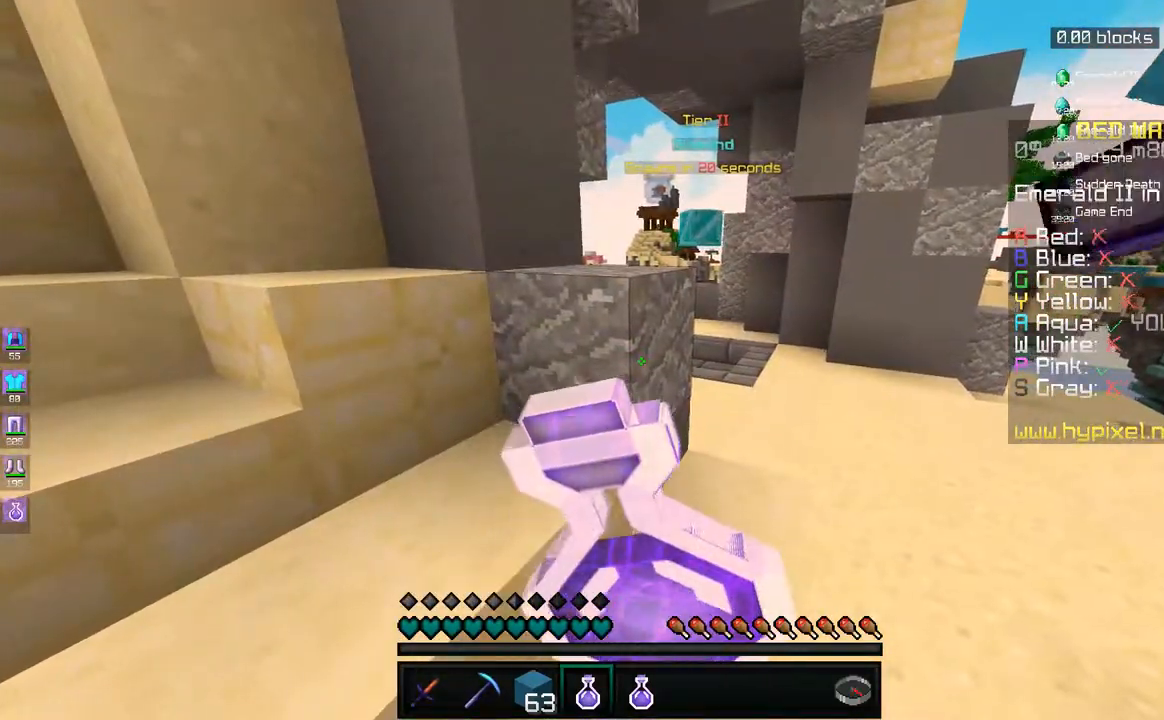
{"keys": [], "mouse": [], "events": []}
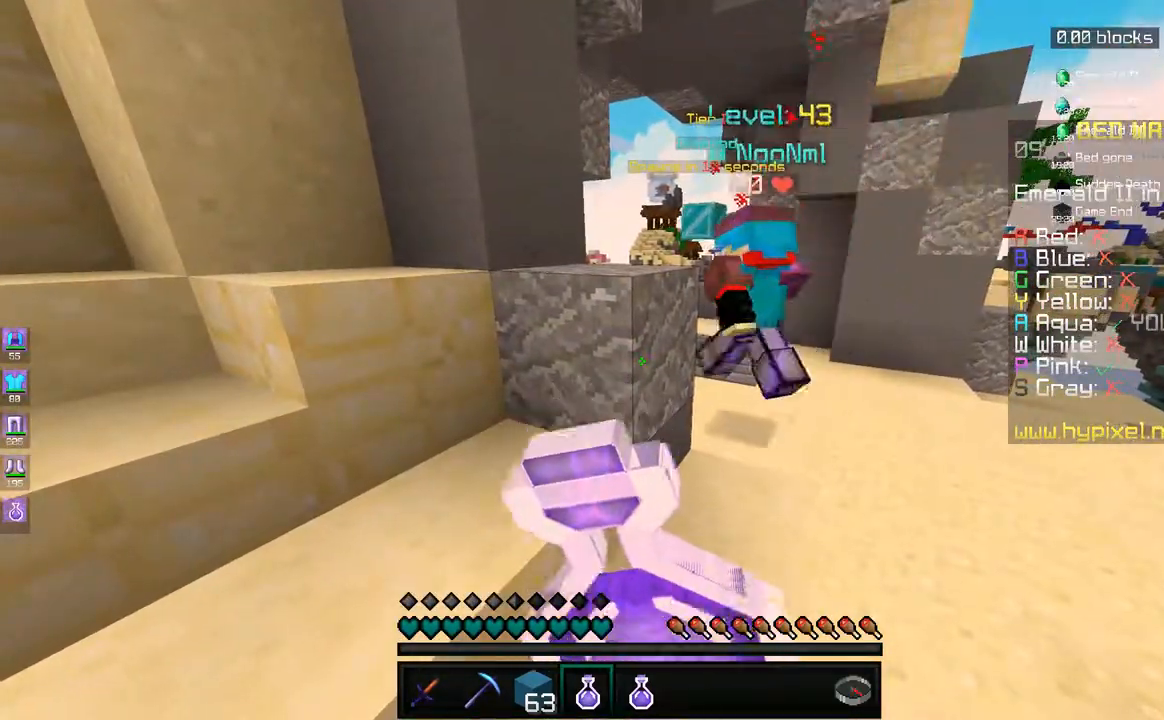
{"keys": [], "mouse": [], "events": []}
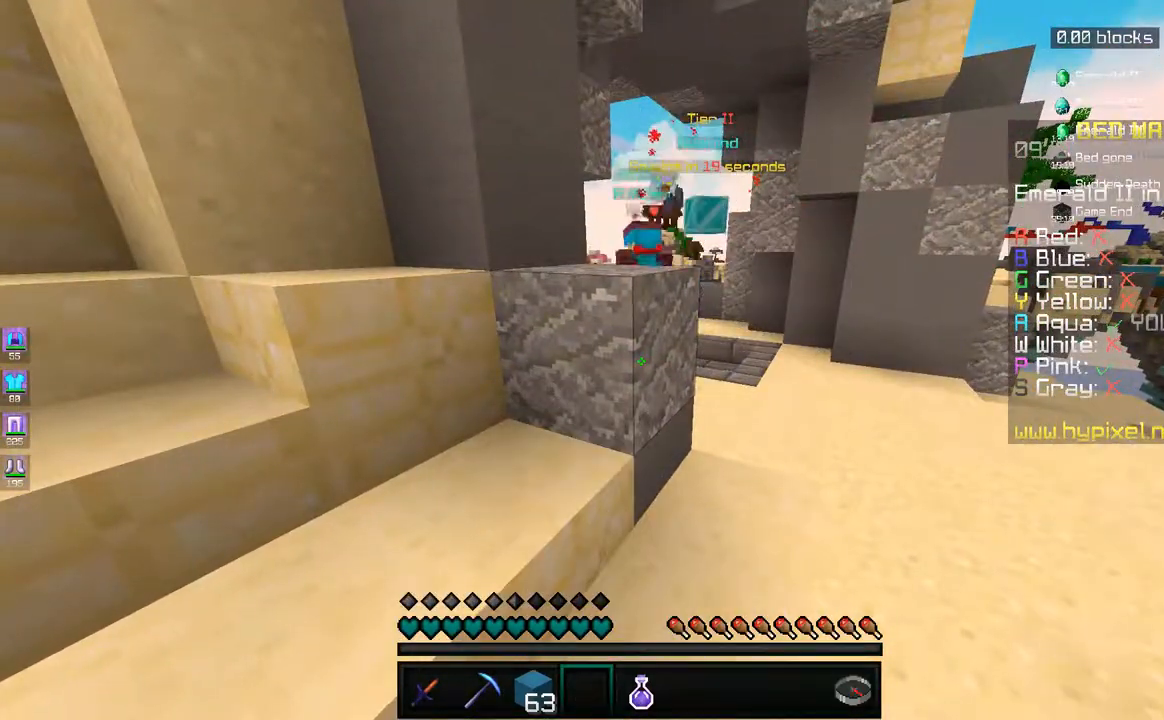
{"keys": [], "mouse": [], "events": [[233, "mouse_right", "down"], [317, "mouse_right", "up"]]}
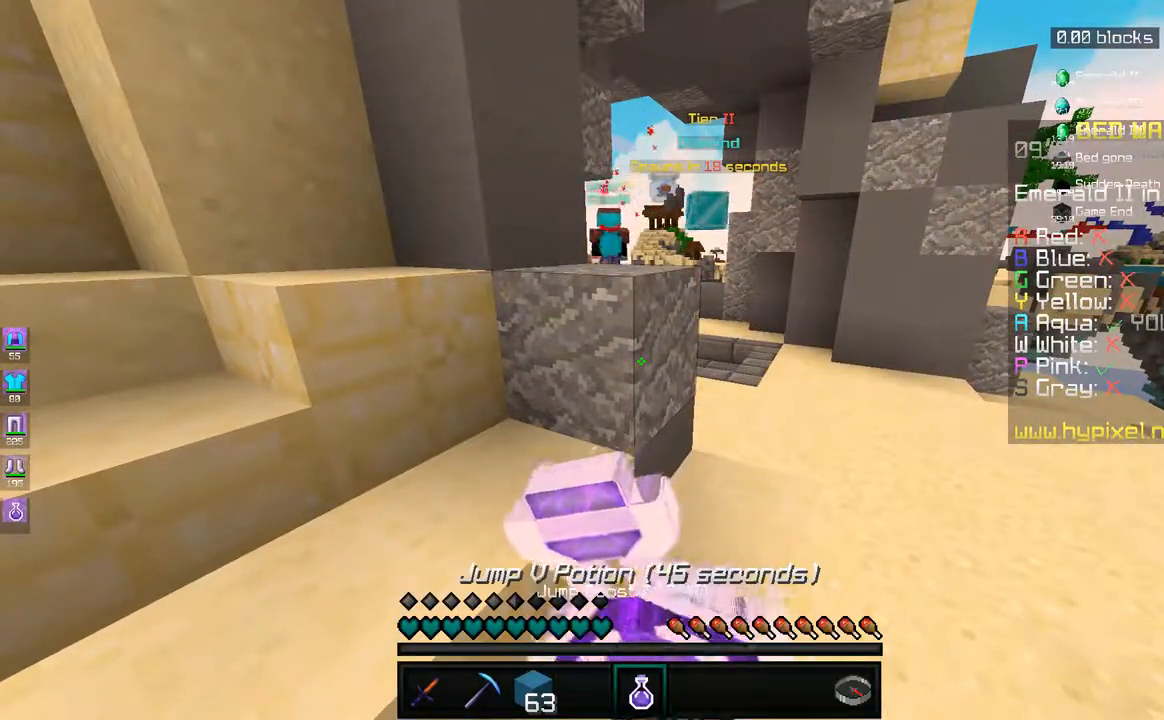
{"keys": [], "mouse": [], "events": []}
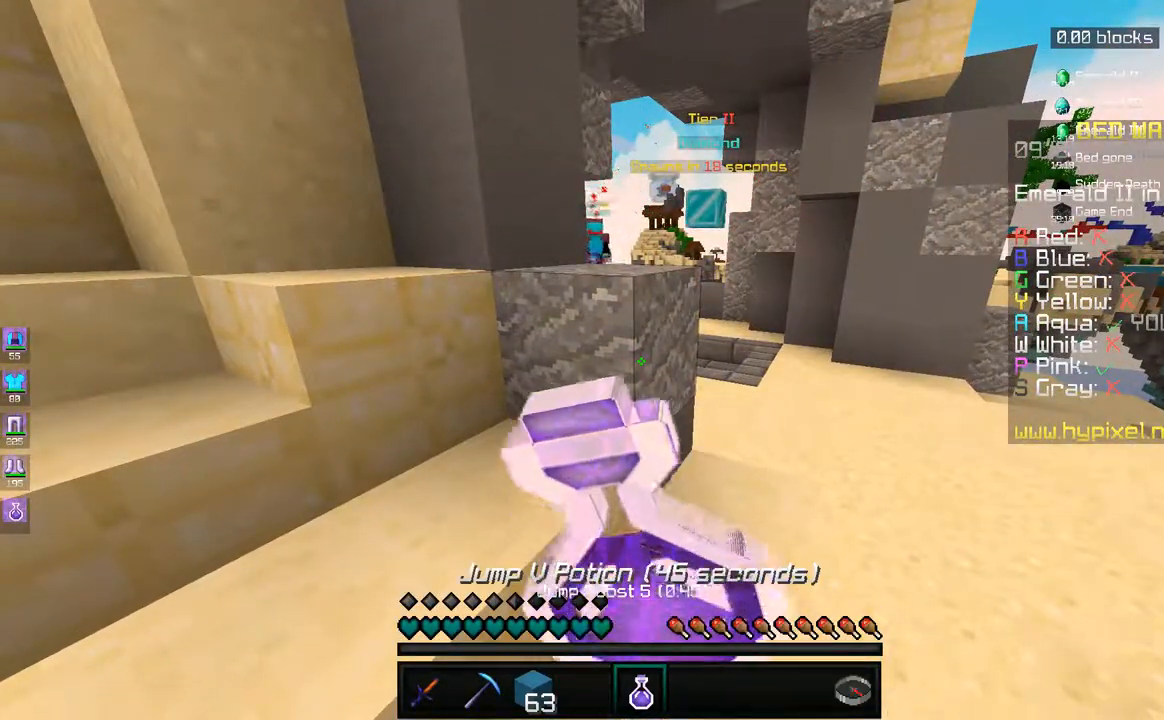
{"keys": [], "mouse": [], "events": []}
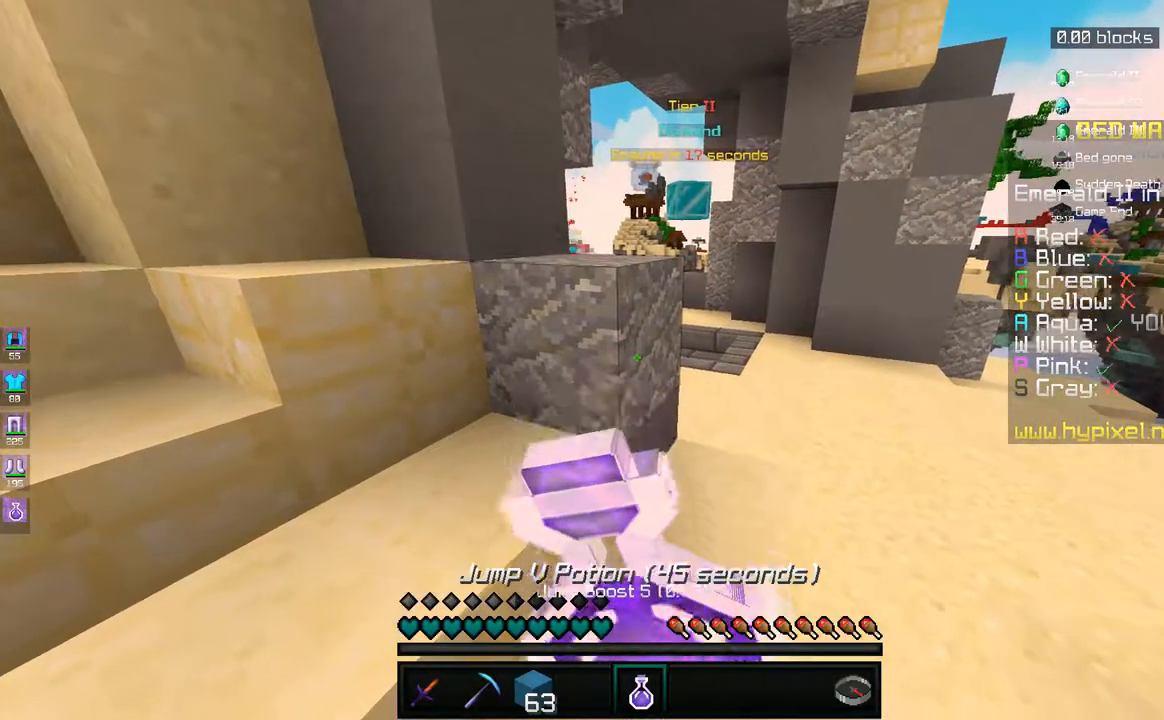
{"keys": [], "mouse": [], "events": []}
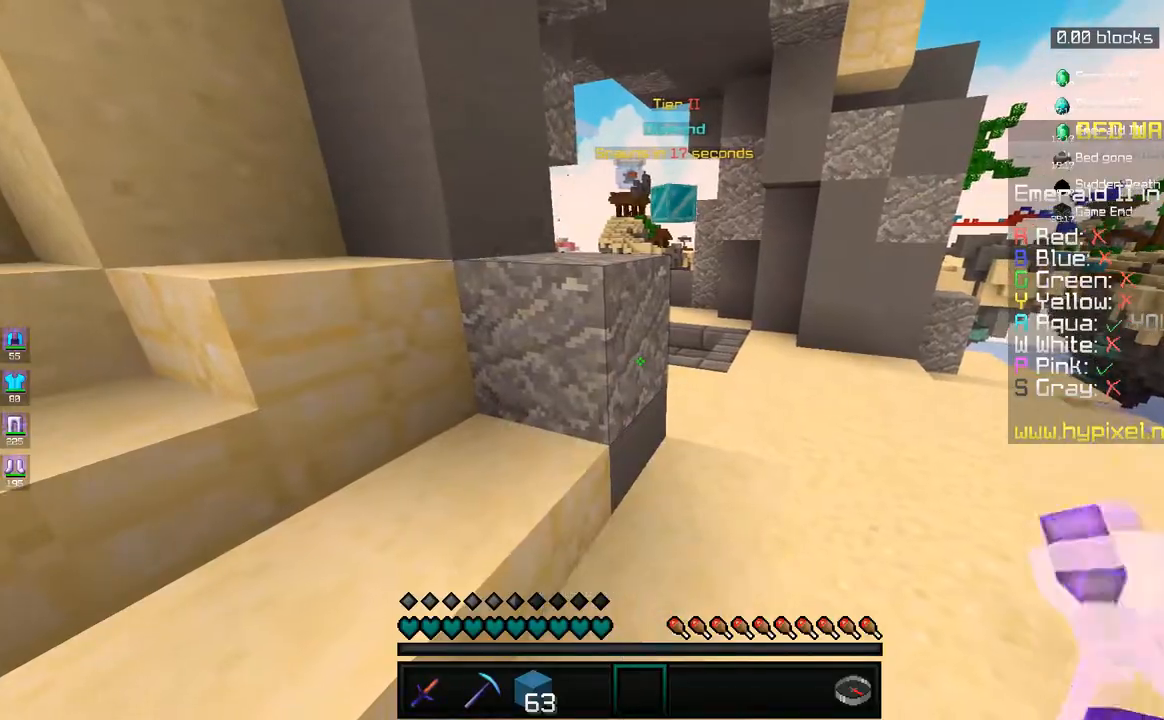
{"keys": ["d", "w"], "mouse": [], "events": [[183, "w", "down"], [283, "d", "down"]]}
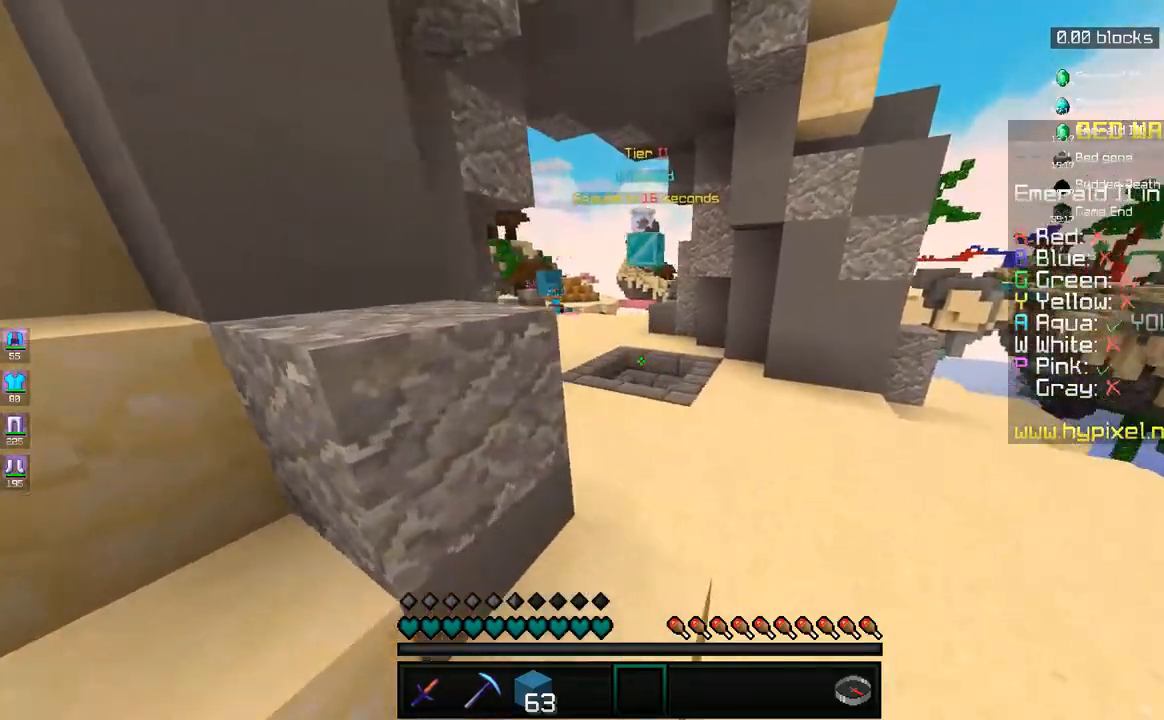
{"keys": ["w"], "mouse": [], "events": [[33, "space", "down"], [183, "d", "up"], [233, "space", "up"]]}
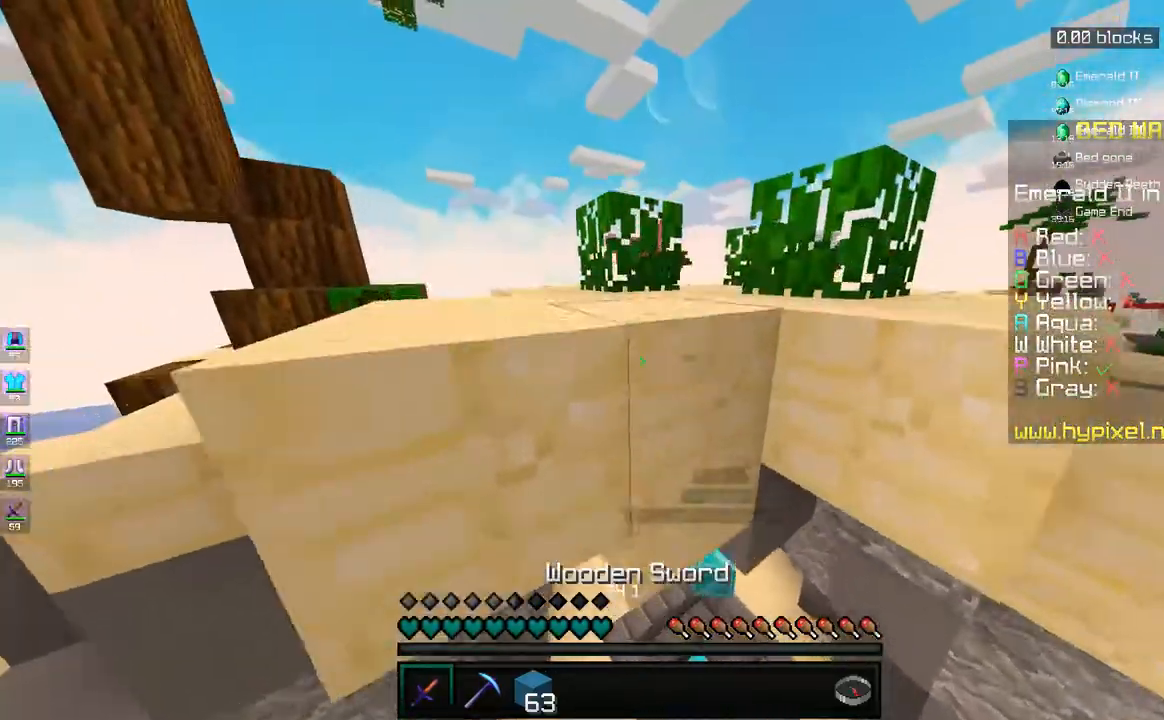
{"keys": ["a", "w"], "mouse": [], "events": [[233, "w", "up"], [333, "a", "down"], [433, "w", "down"]]}
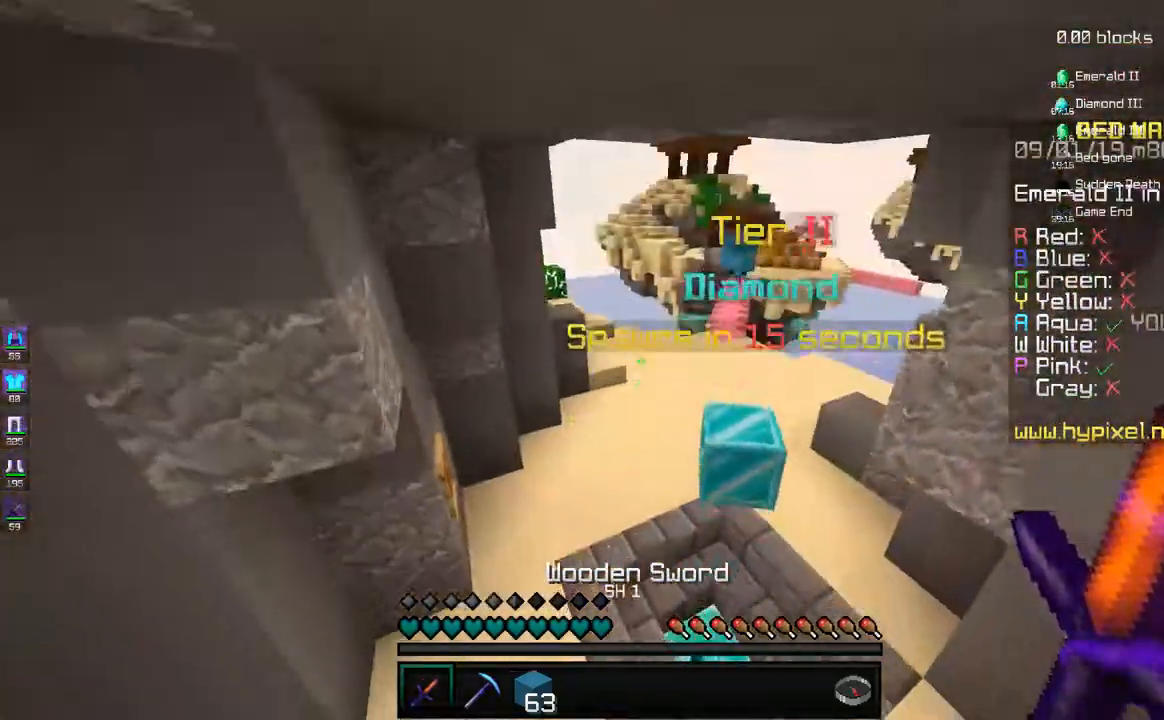
{"keys": ["w"], "mouse": [], "events": [[150, "a", "up"], [233, "space", "down"], [400, "space", "up"]]}
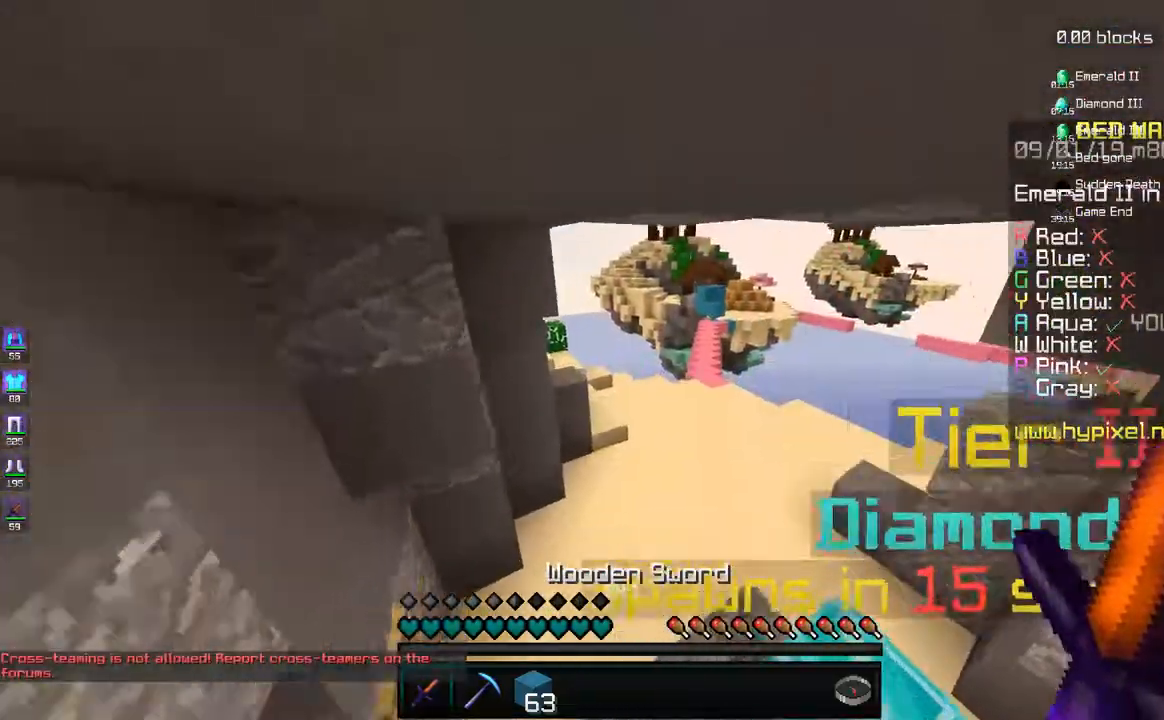
{"keys": ["w"], "mouse": [], "events": [[33, "d", "down"], [300, "d", "up"]]}
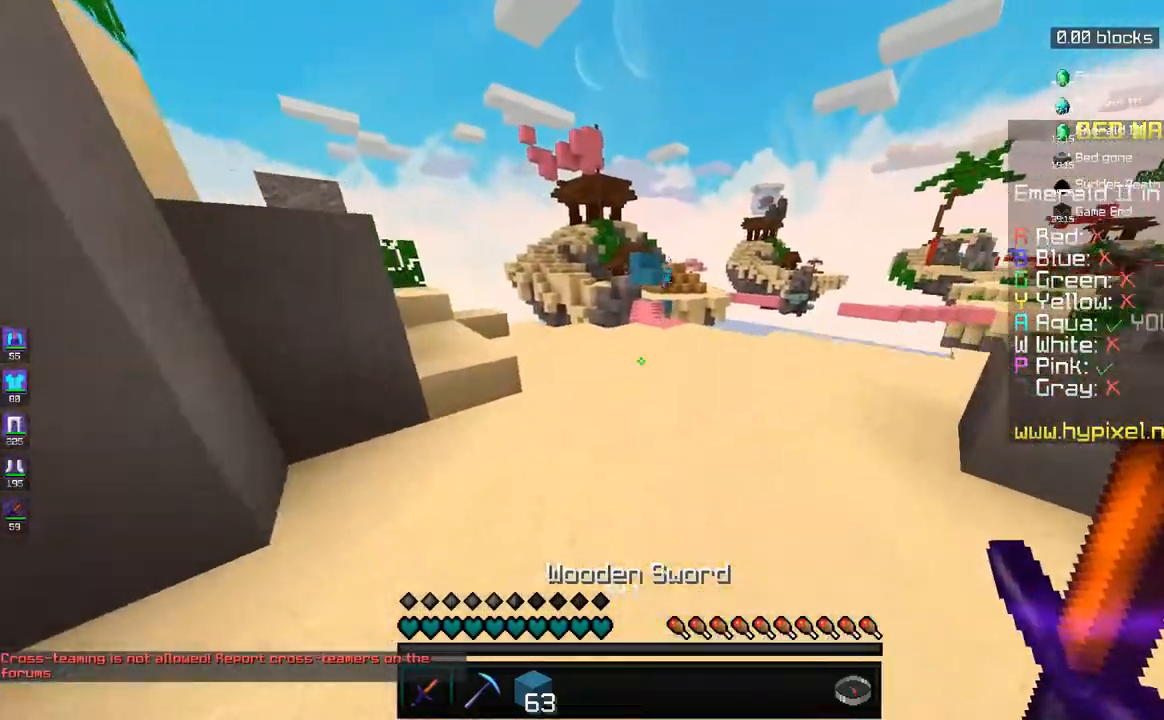
{"keys": ["w"], "mouse": [], "events": [[83, "d", "down"], [183, "d", "up"]]}
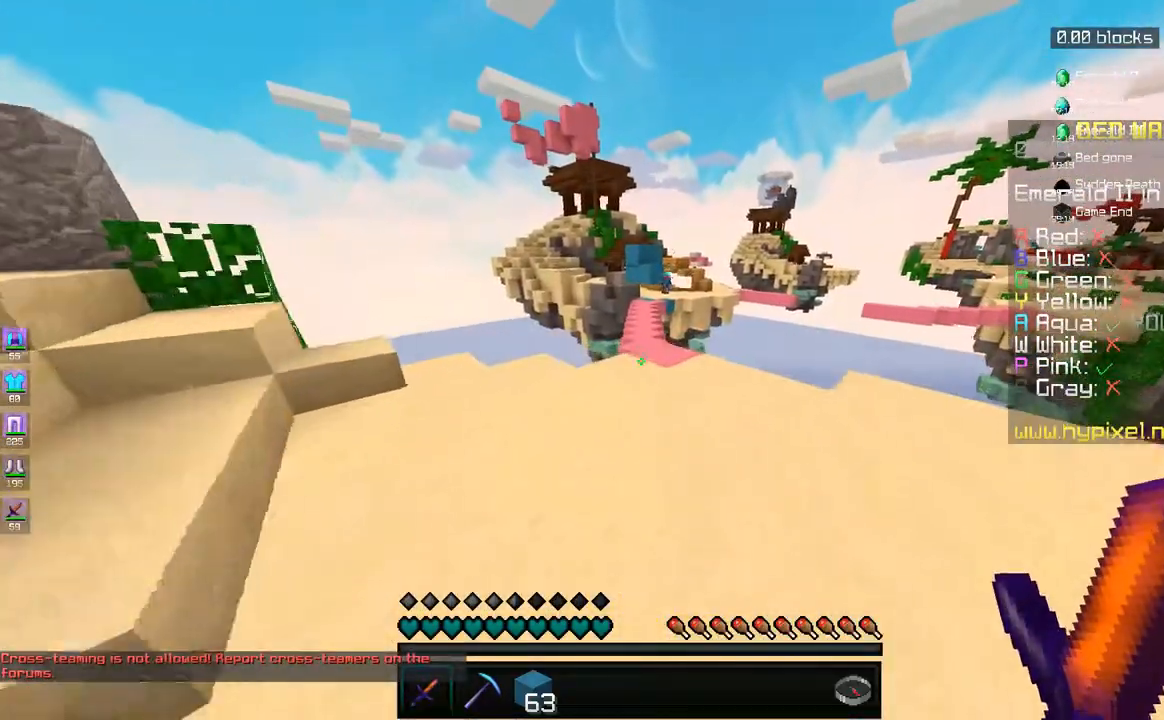
{"keys": ["w"], "mouse": [], "events": []}
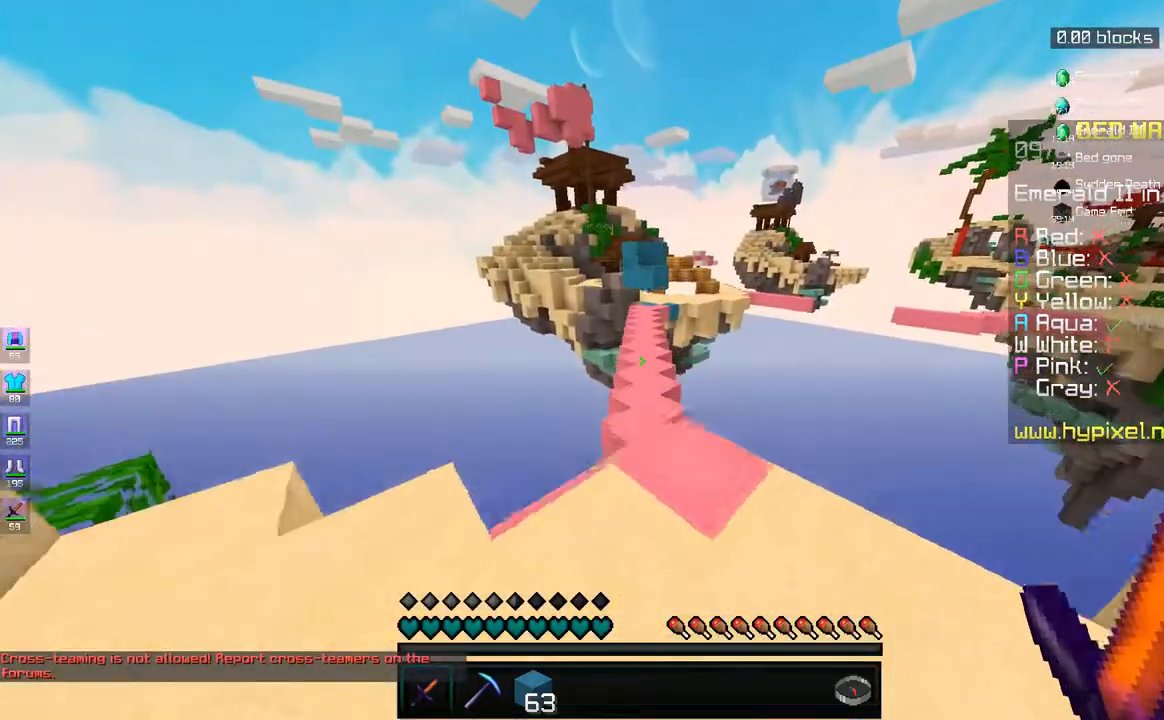
{"keys": ["w"], "mouse": [], "events": [[333, "space", "down"], [467, "space", "up"]]}
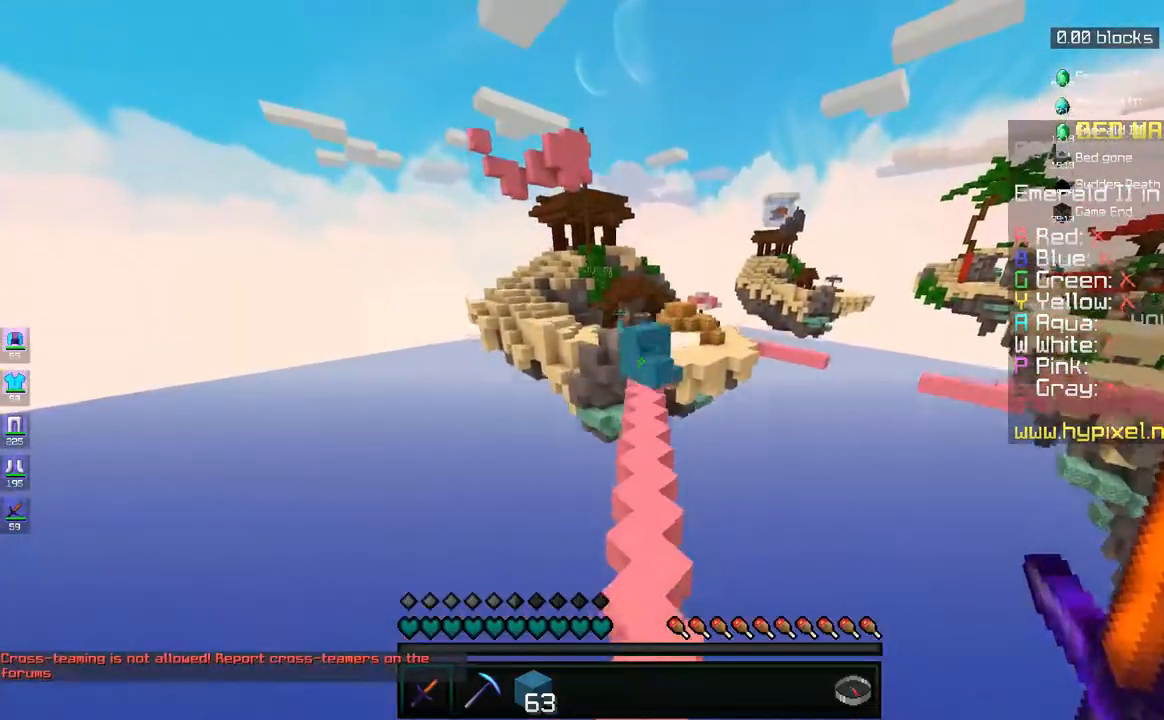
{"keys": ["w"], "mouse": [], "events": []}
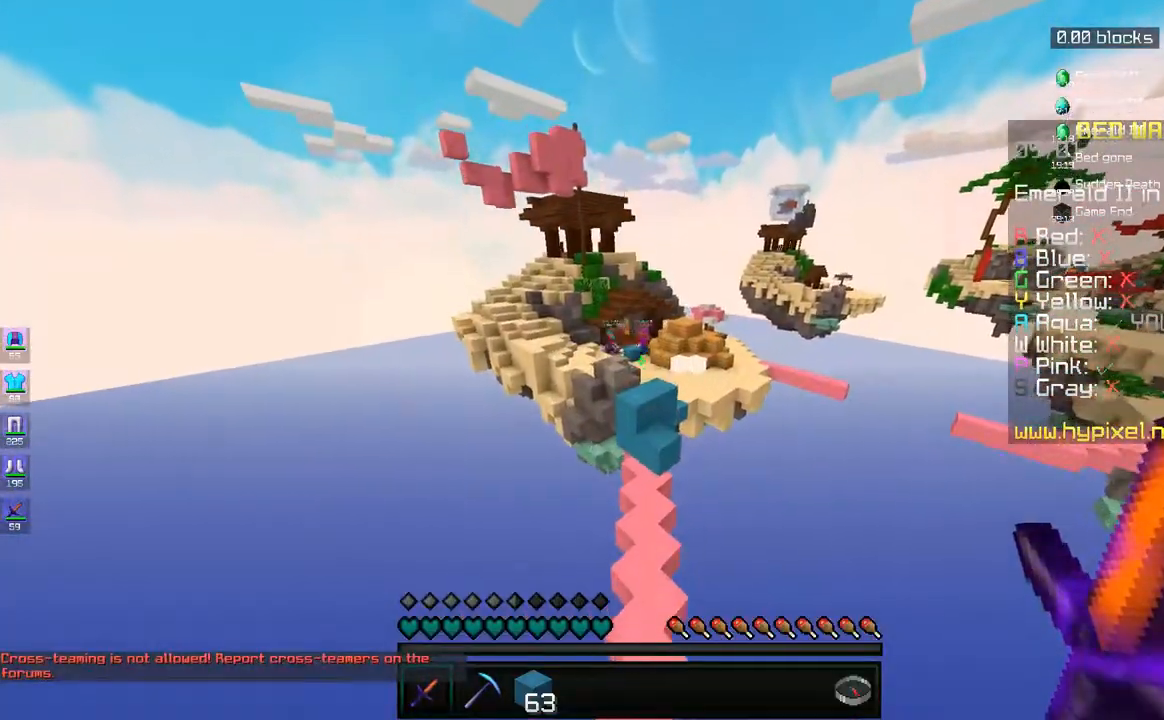
{"keys": ["w"], "mouse": [], "events": []}
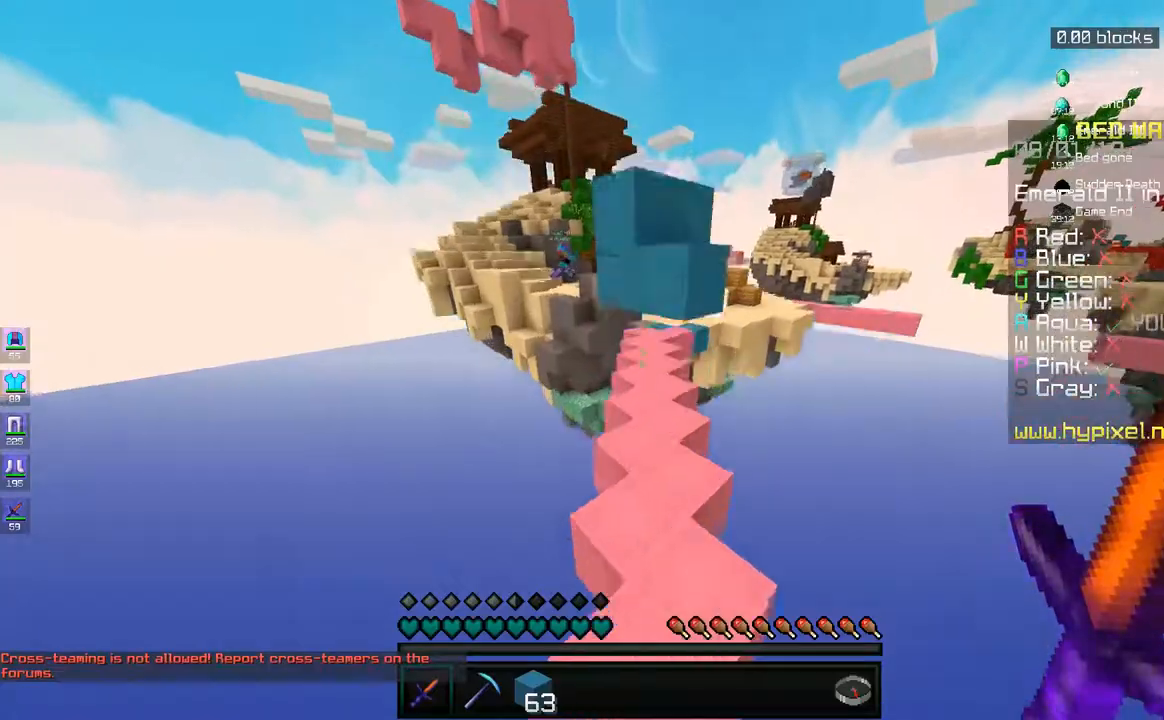
{"keys": ["w"], "mouse": [], "events": []}
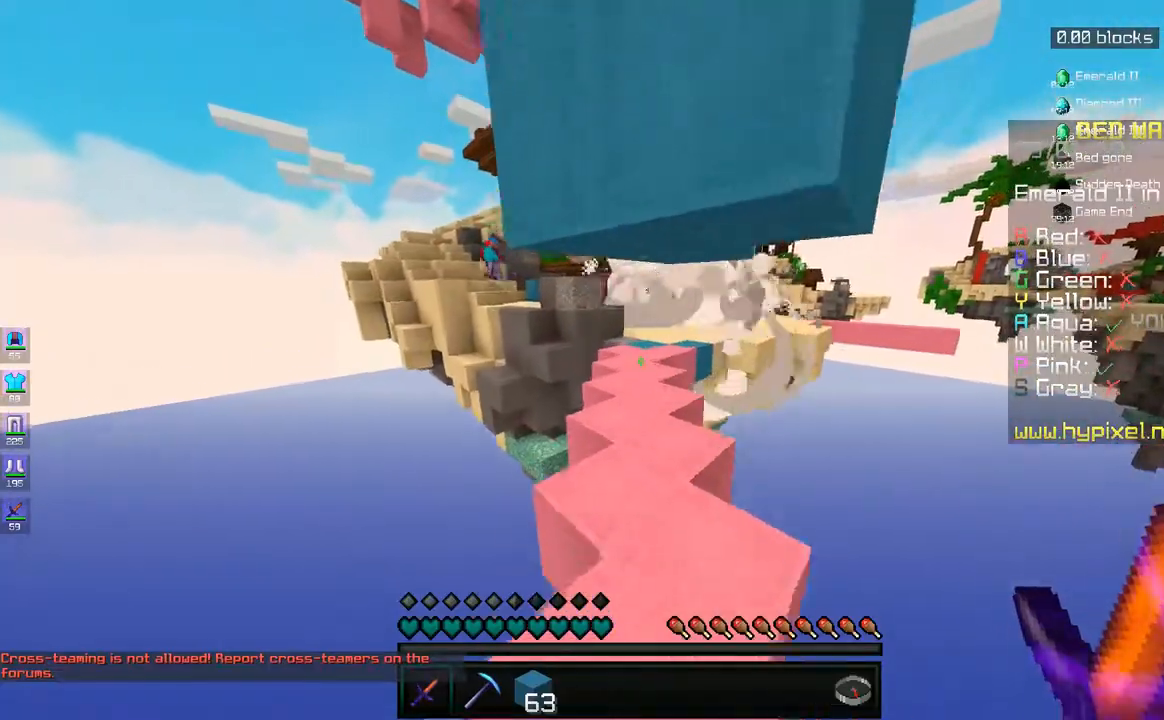
{"keys": ["w"], "mouse": [], "events": []}
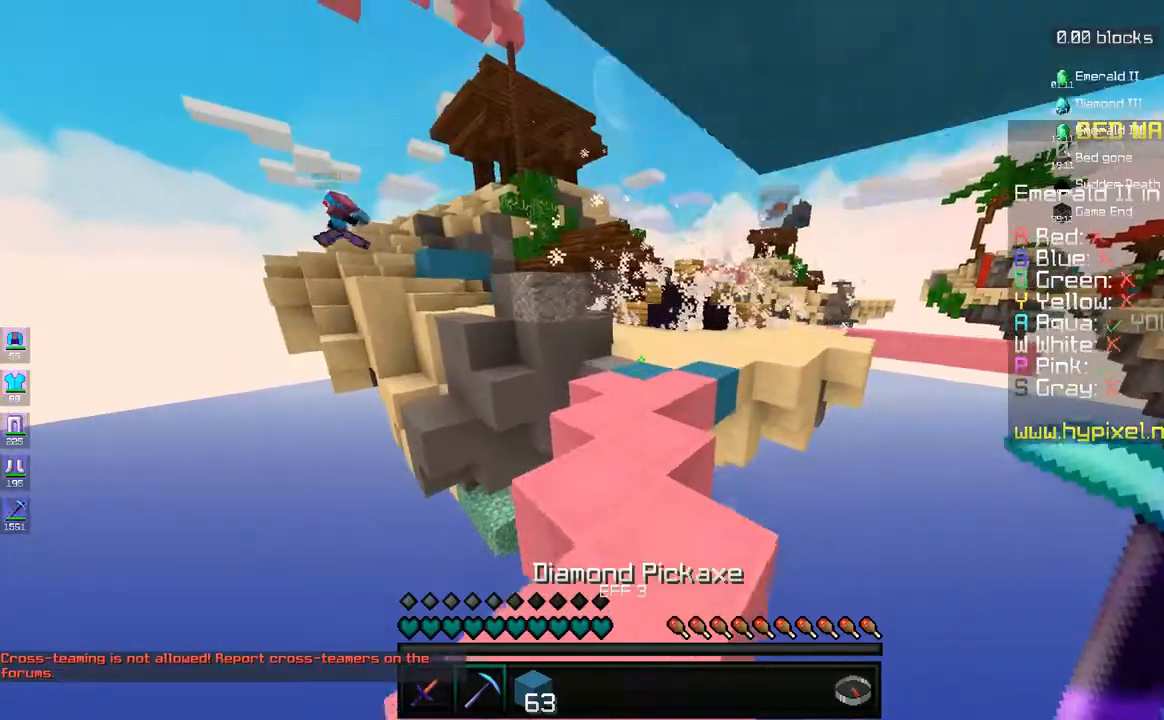
{"keys": ["w"], "mouse": [], "events": []}